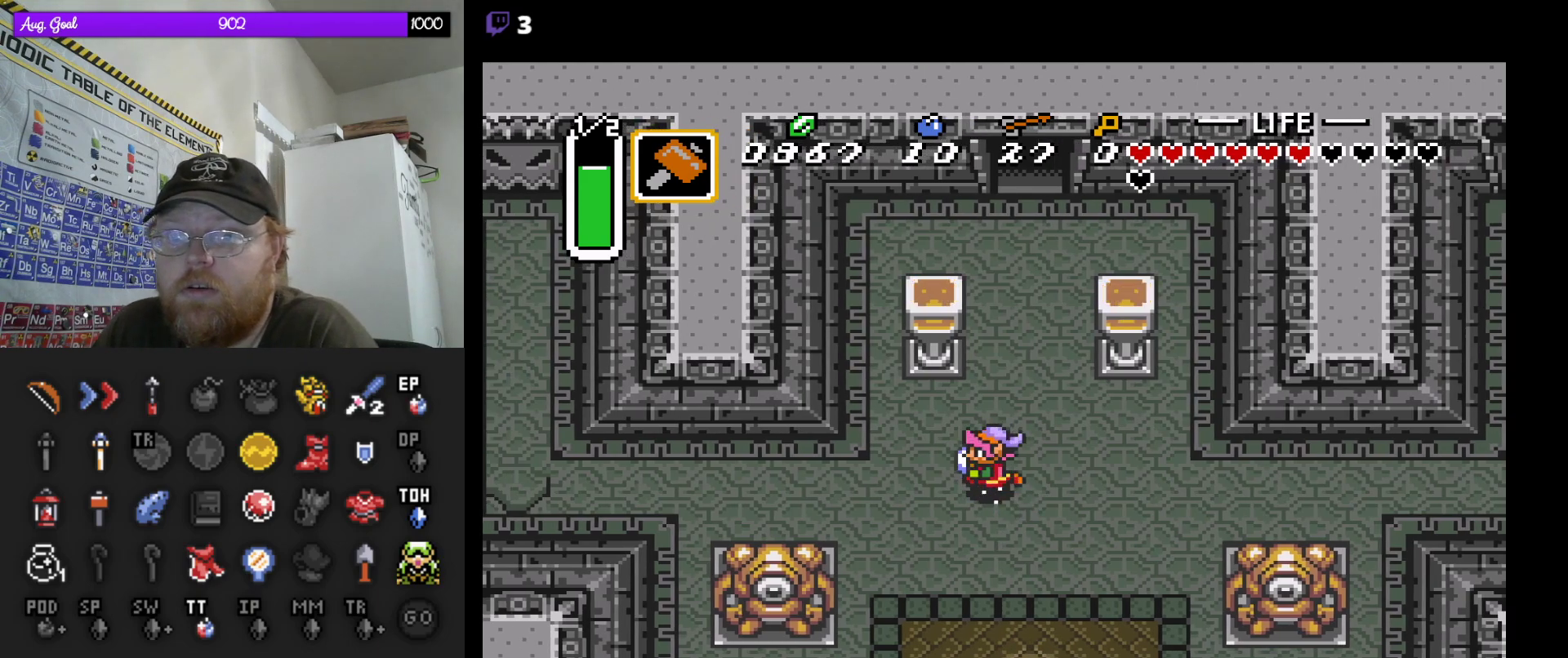
Gameplay with a controller (Nintendo layout); each line is a JSON object with the inputs held at the frame after it. "events" lists button and stick changes between this image and that frame as [ms after this image, input, new state], when the widget could be followed in between. Not read: A L3 R3.
{"buttons": [], "events": []}
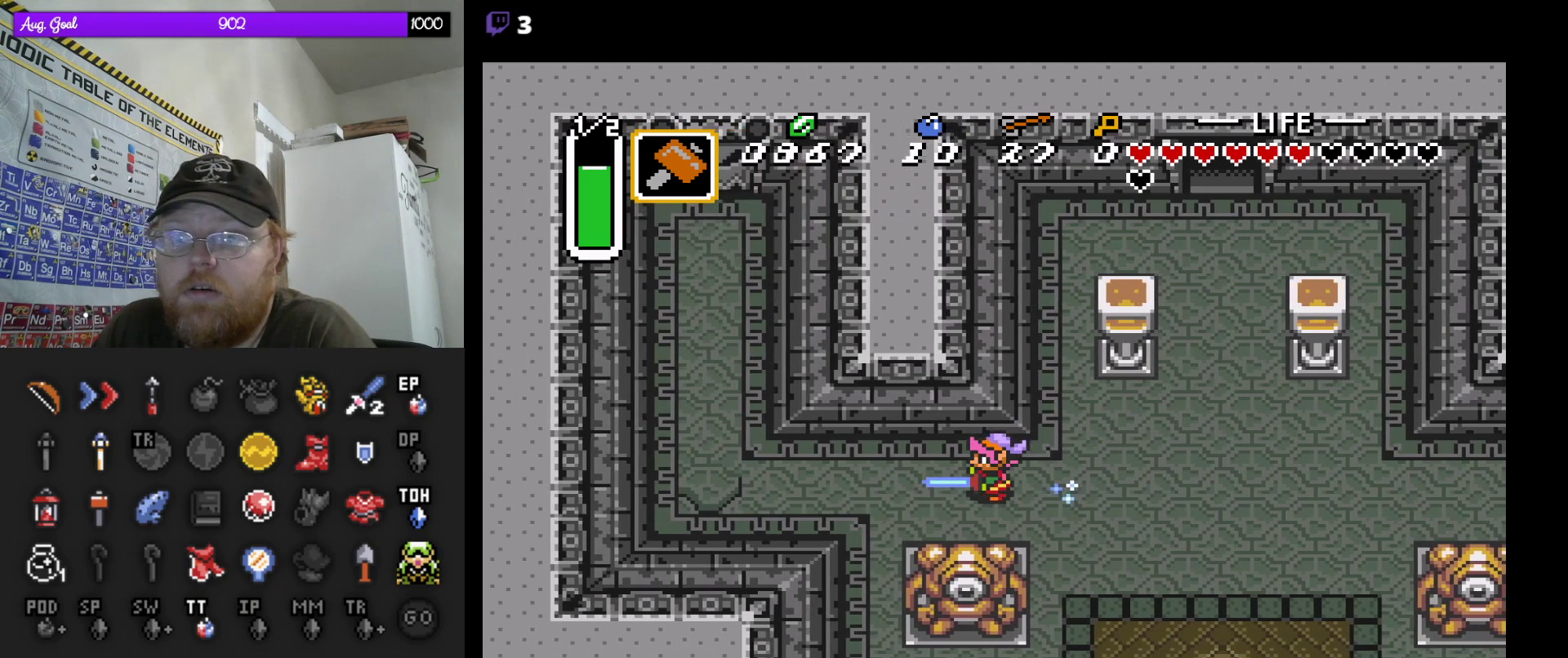
{"buttons": [], "events": [[333, "DPAD_UP", "down"], [467, "DPAD_UP", "up"]]}
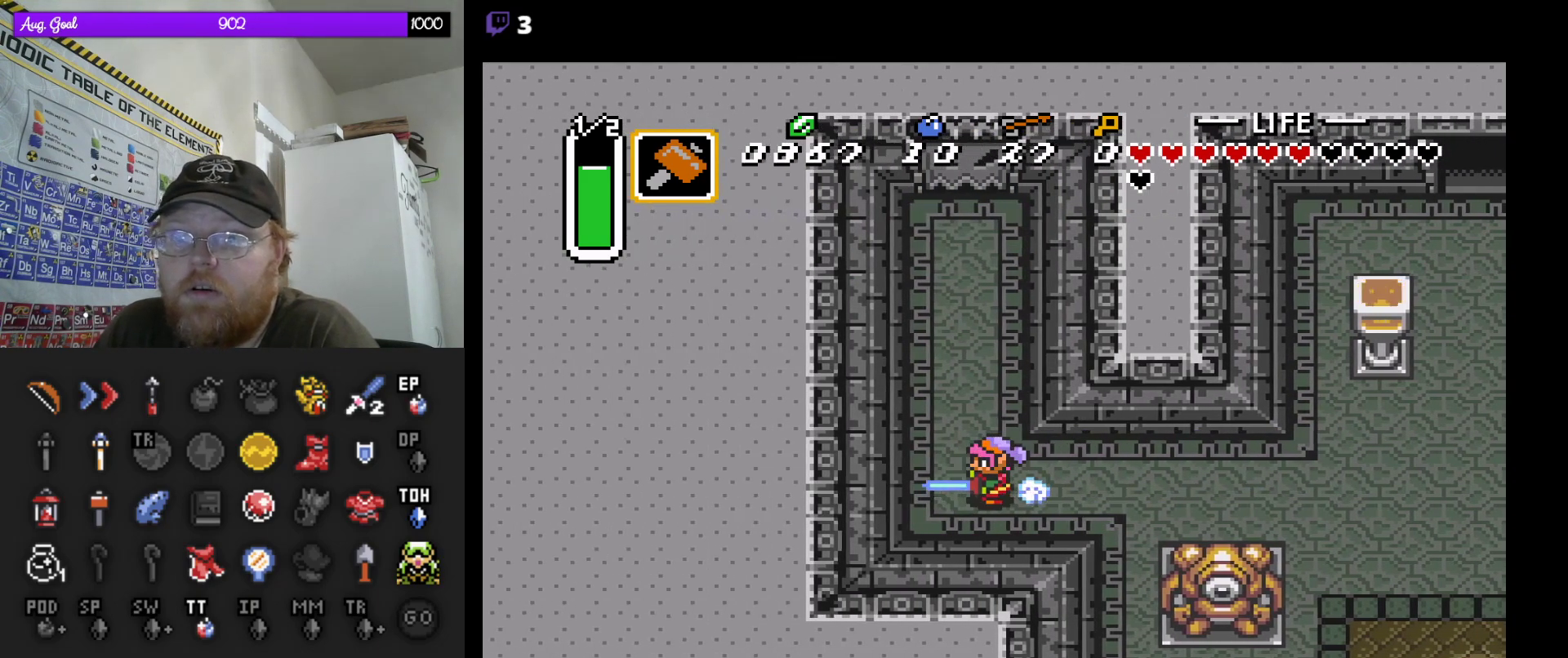
{"buttons": ["DPAD_LEFT"], "events": [[467, "DPAD_LEFT", "down"]]}
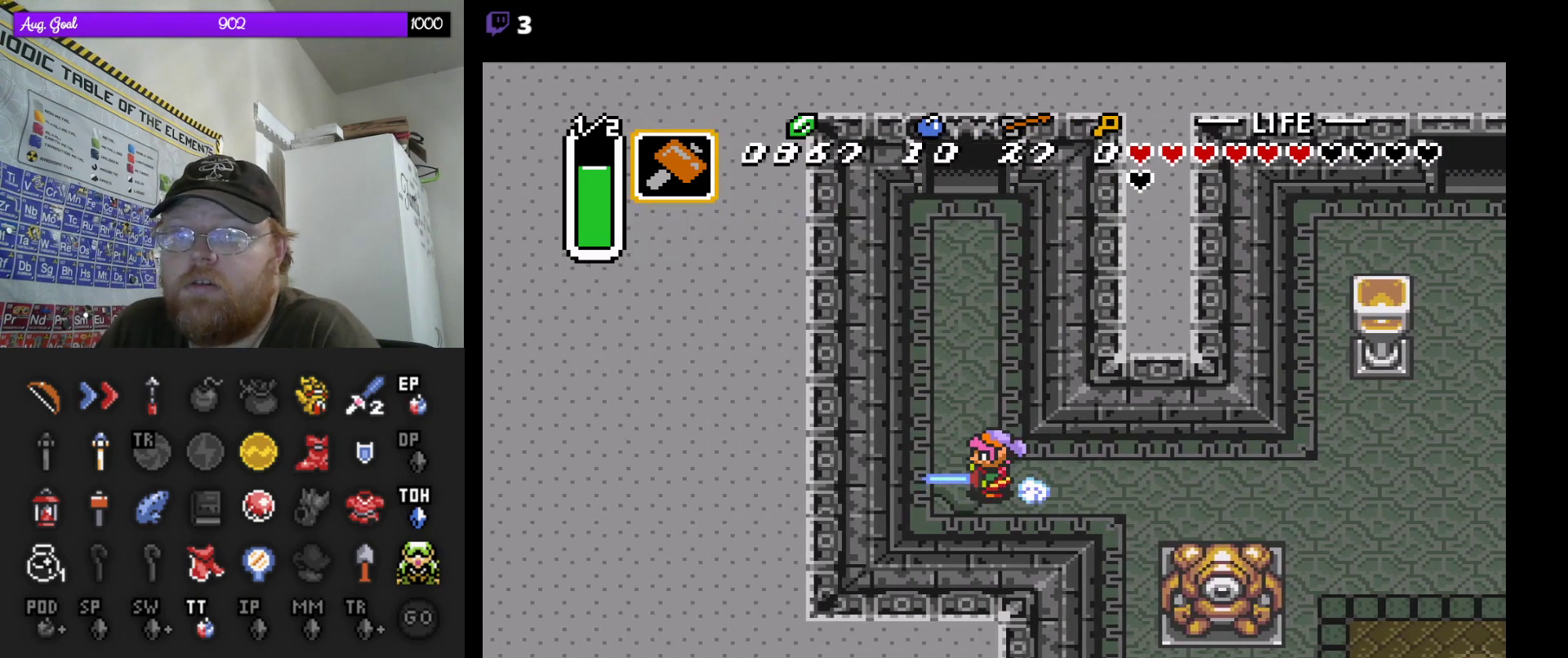
{"buttons": [], "events": [[117, "DPAD_LEFT", "up"], [117, "DPAD_UP", "down"], [433, "DPAD_UP", "up"]]}
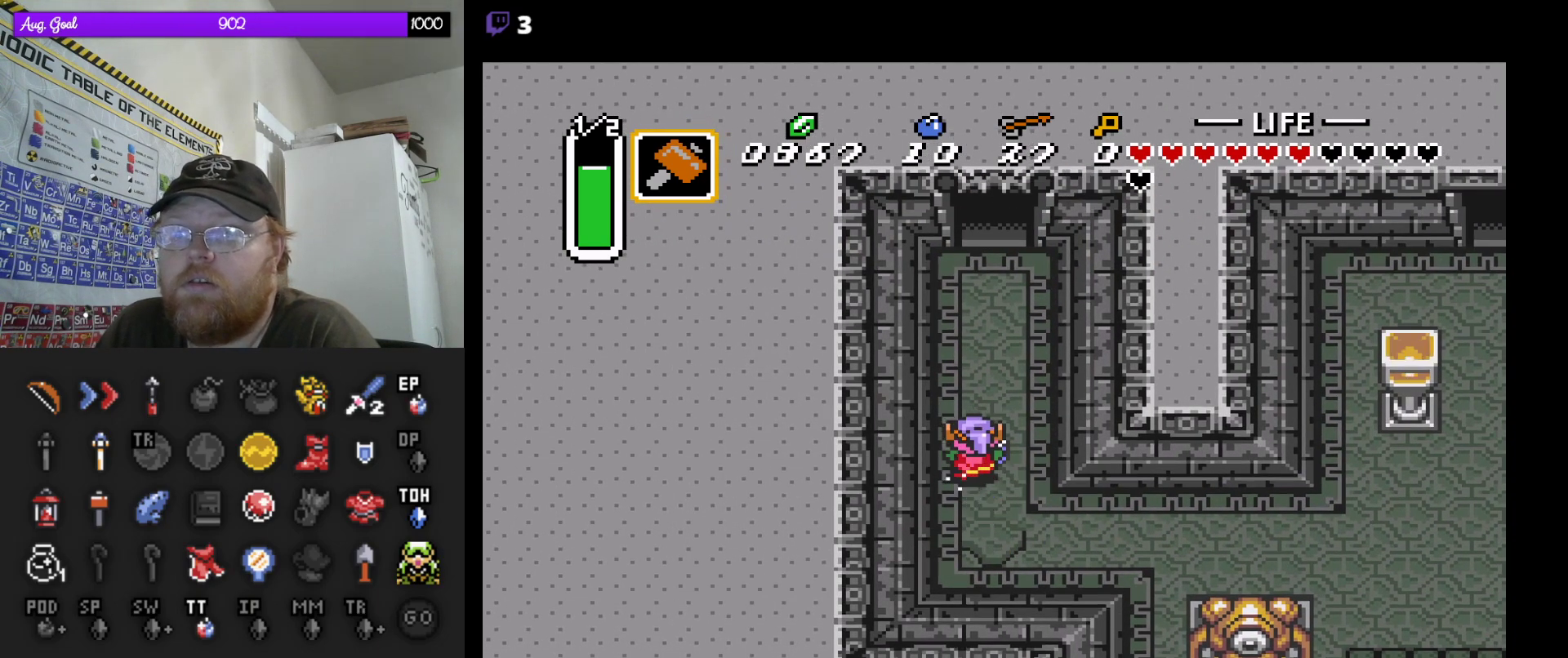
{"buttons": [], "events": []}
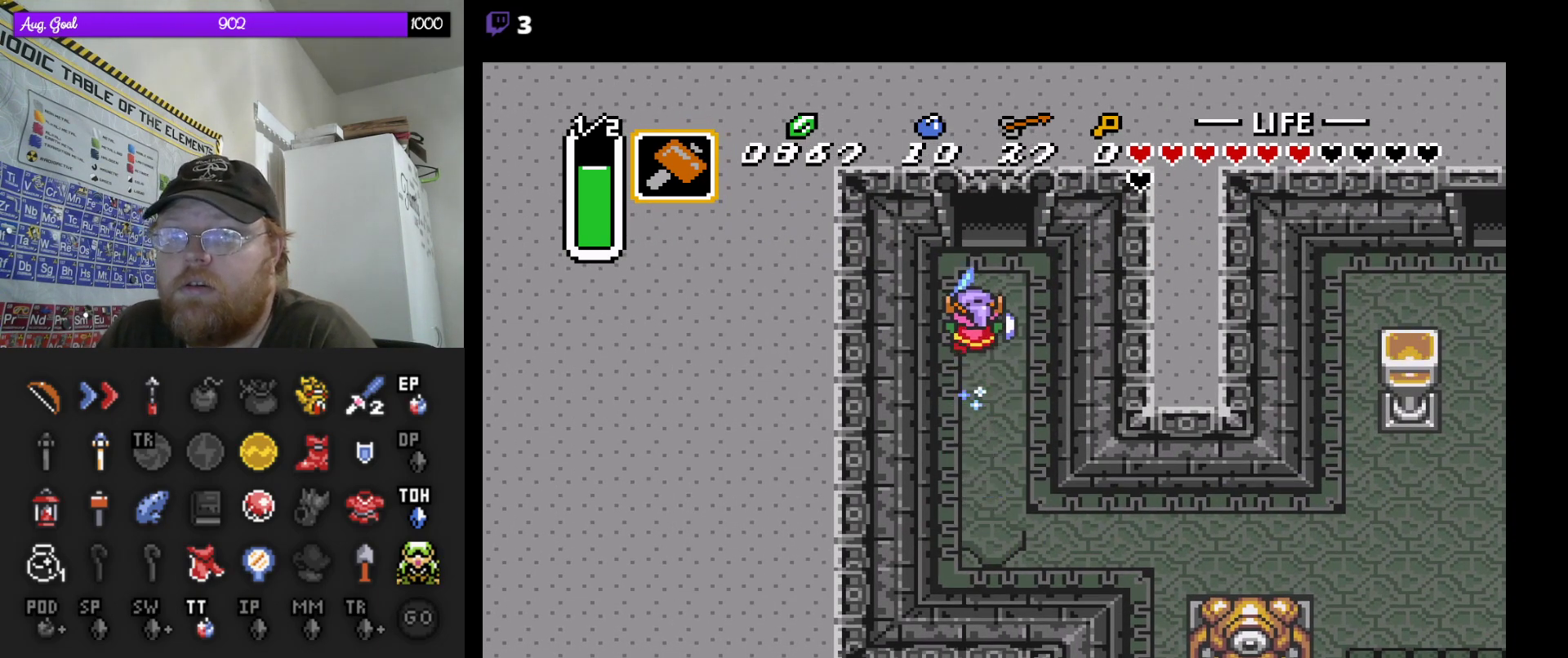
{"buttons": [], "events": []}
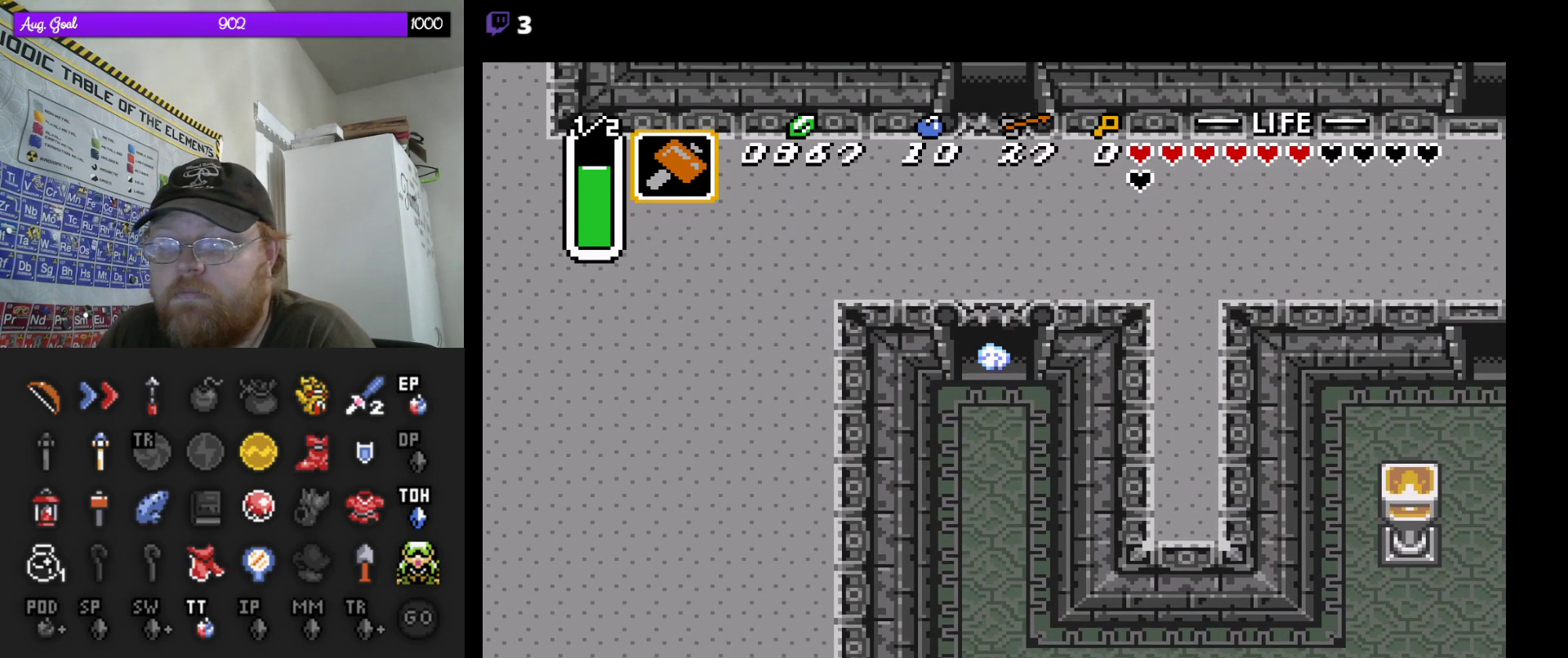
{"buttons": [], "events": []}
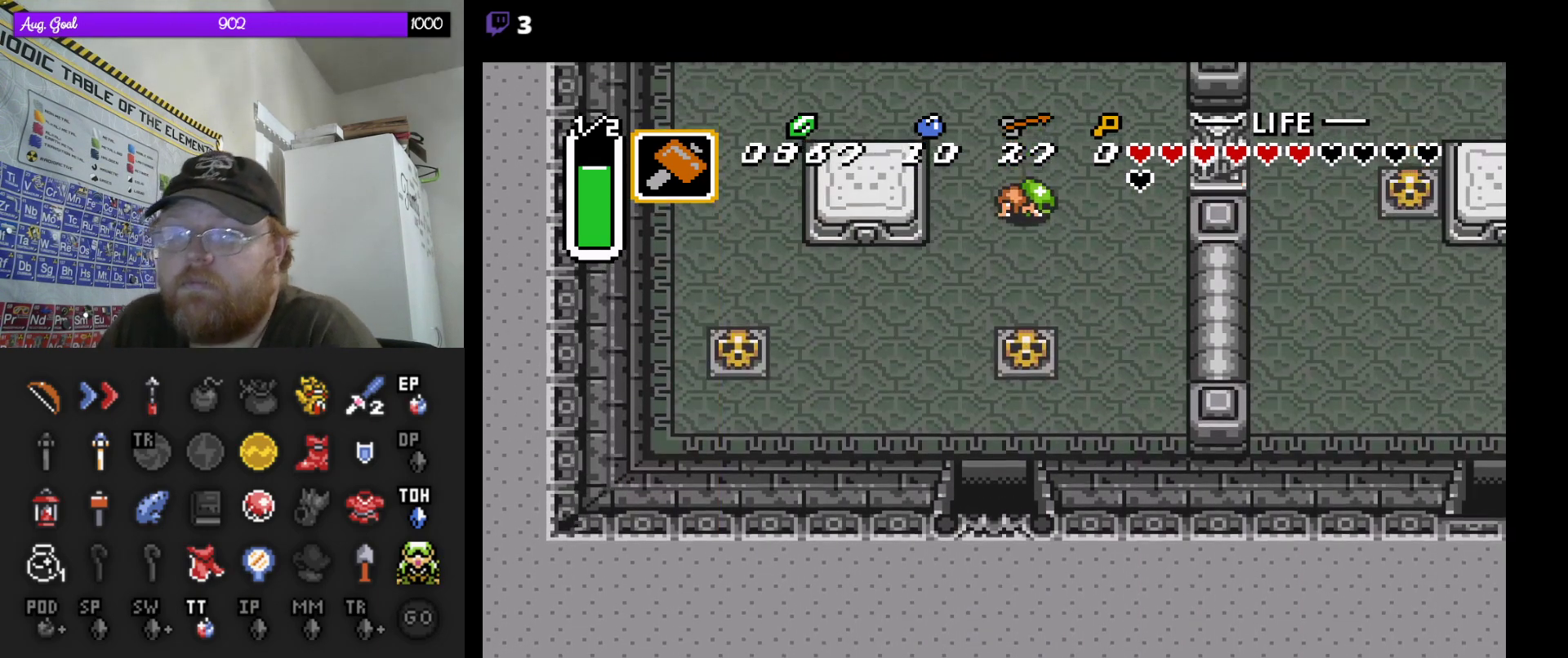
{"buttons": ["DPAD_UP"], "events": [[117, "DPAD_UP", "down"]]}
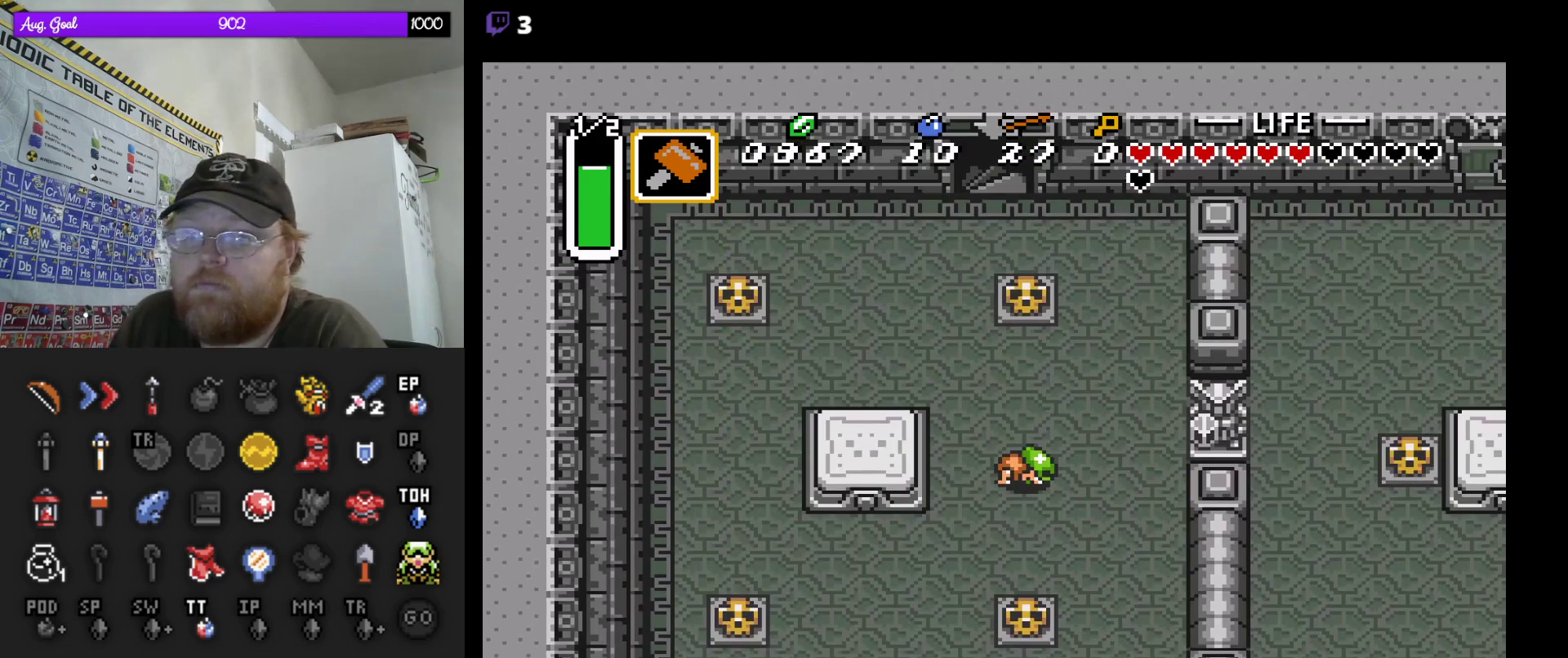
{"buttons": ["DPAD_UP"], "events": [[300, "DPAD_RIGHT", "down"], [317, "DPAD_UP", "up"], [450, "DPAD_UP", "down"], [467, "DPAD_RIGHT", "up"]]}
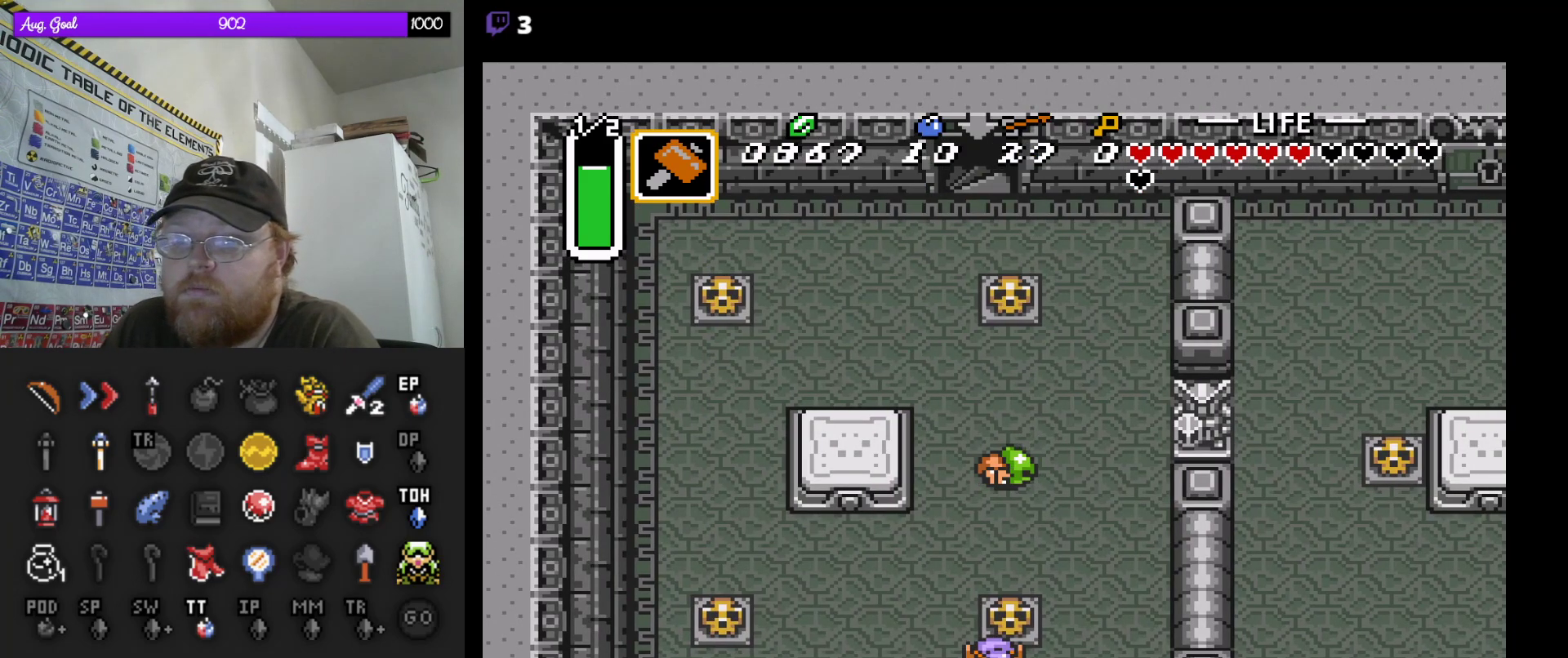
{"buttons": ["DPAD_UP"], "events": [[100, "DPAD_RIGHT", "down"], [117, "DPAD_UP", "up"], [133, "DPAD_UP", "down"], [150, "DPAD_RIGHT", "up"]]}
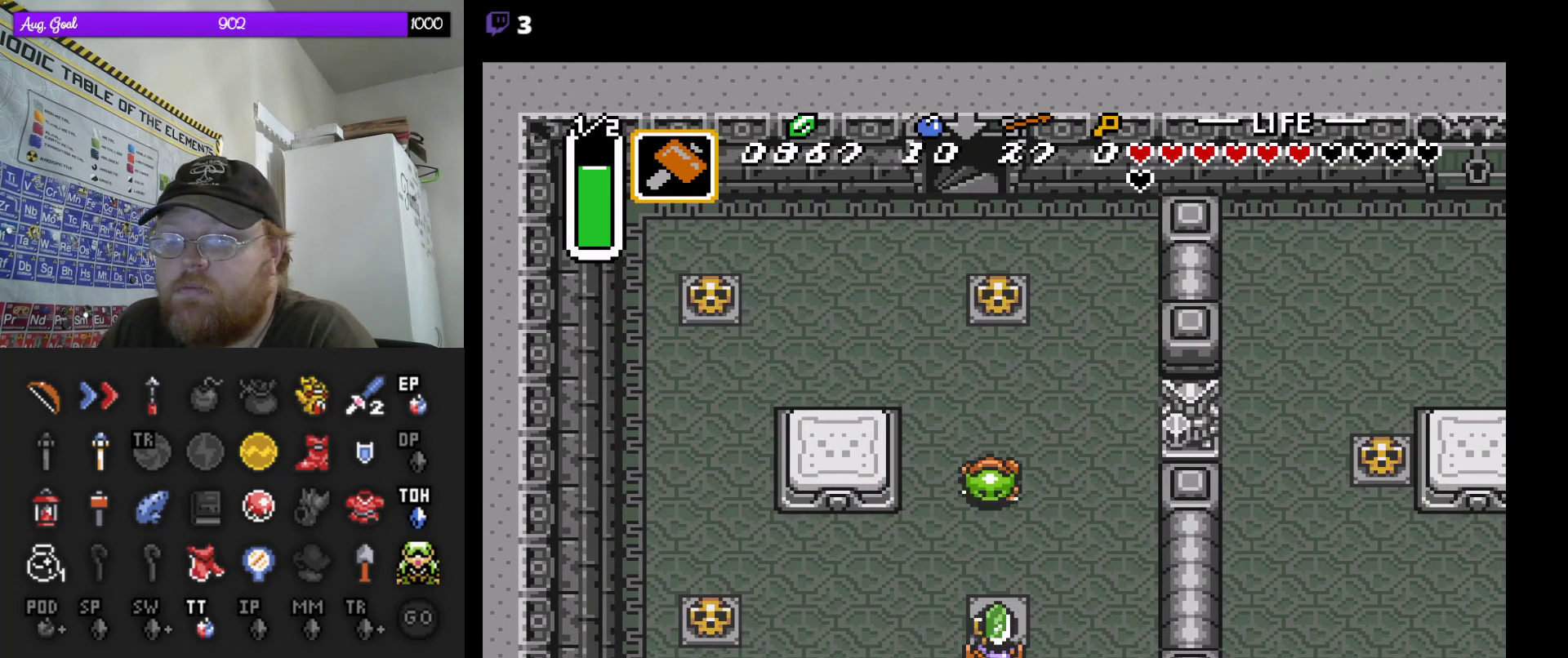
{"buttons": ["DPAD_UP"], "events": []}
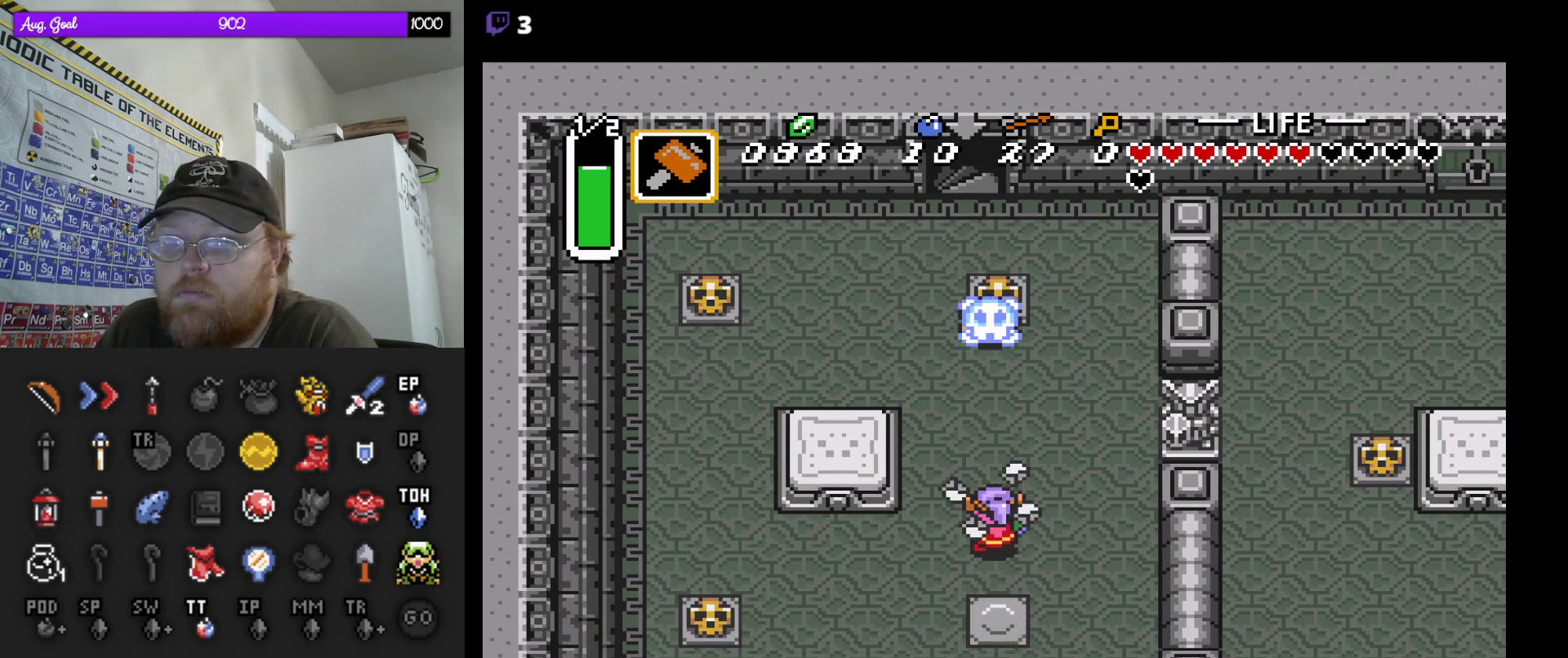
{"buttons": ["DPAD_UP"], "events": []}
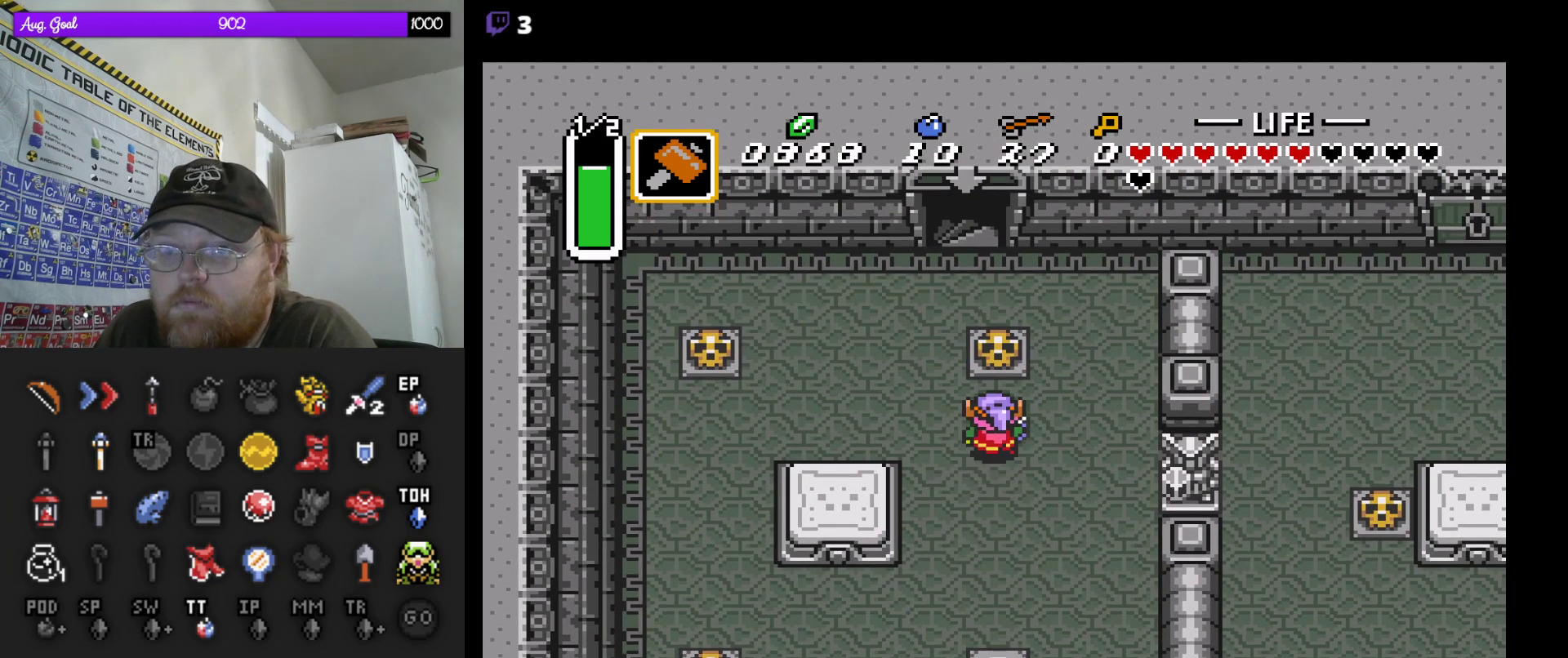
{"buttons": ["DPAD_UP"], "events": []}
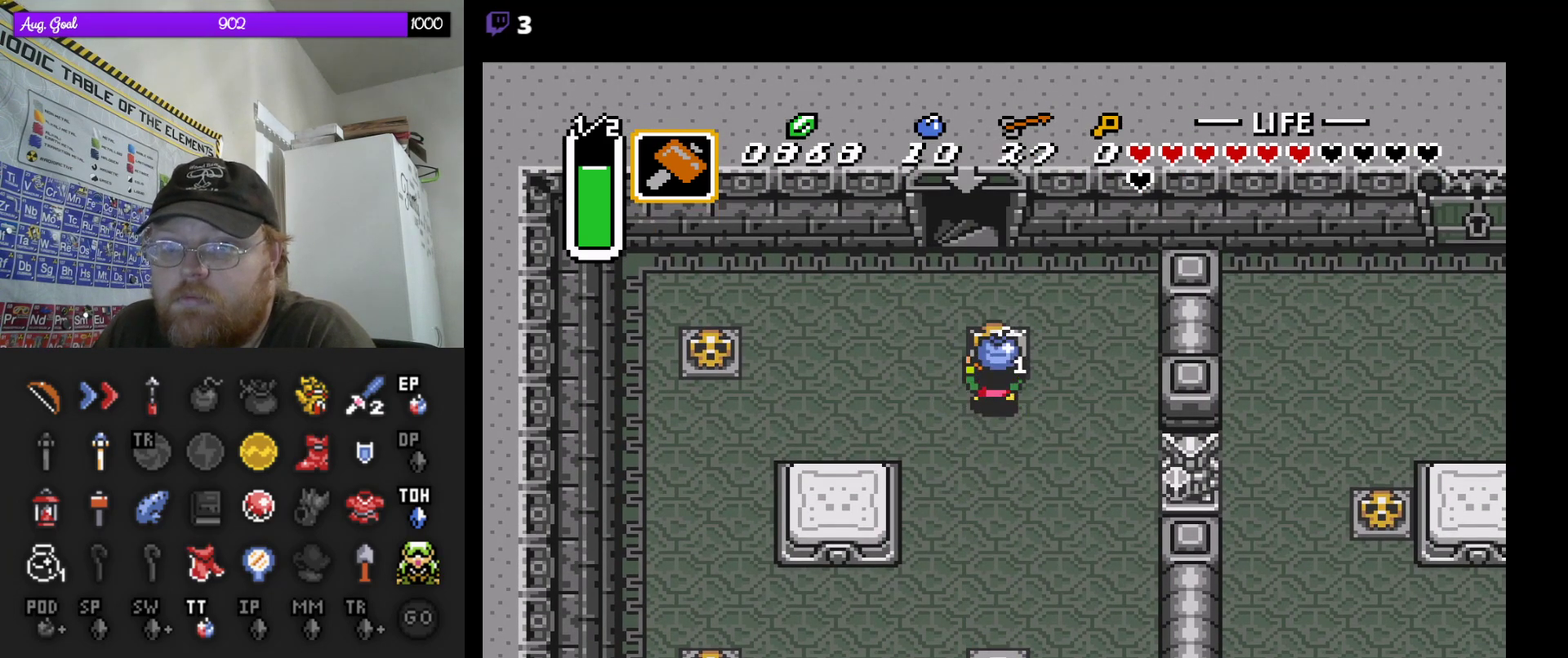
{"buttons": ["DPAD_UP"], "events": [[267, "DPAD_LEFT", "down"], [417, "DPAD_LEFT", "up"]]}
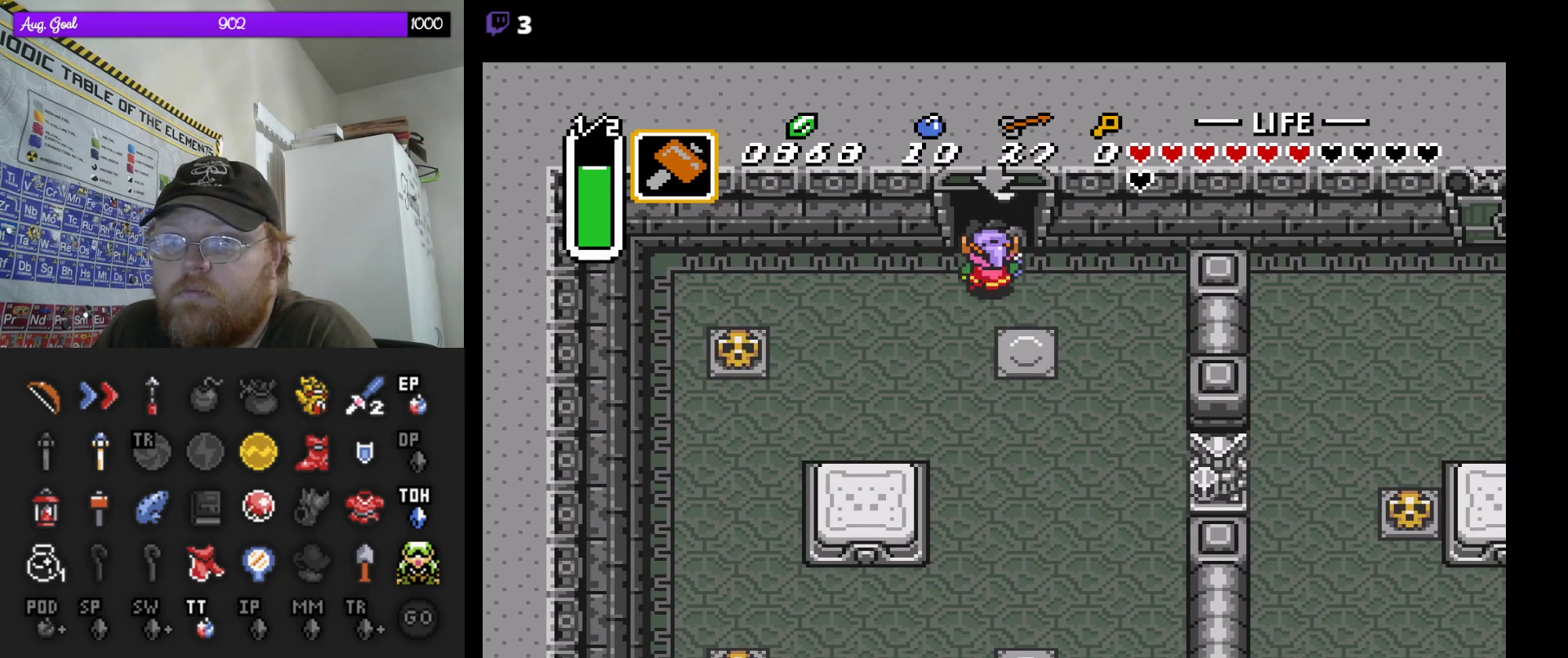
{"buttons": ["DPAD_UP"], "events": []}
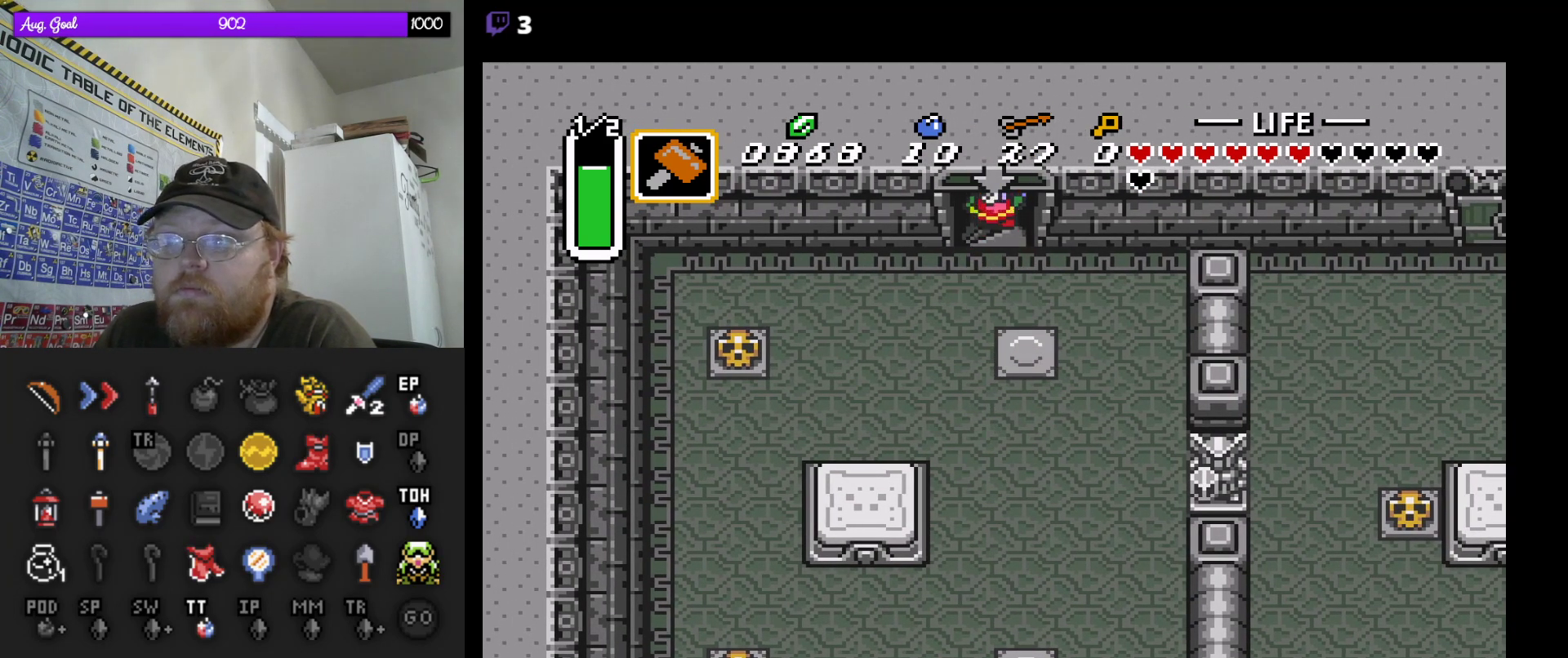
{"buttons": [], "events": [[250, "DPAD_UP", "up"]]}
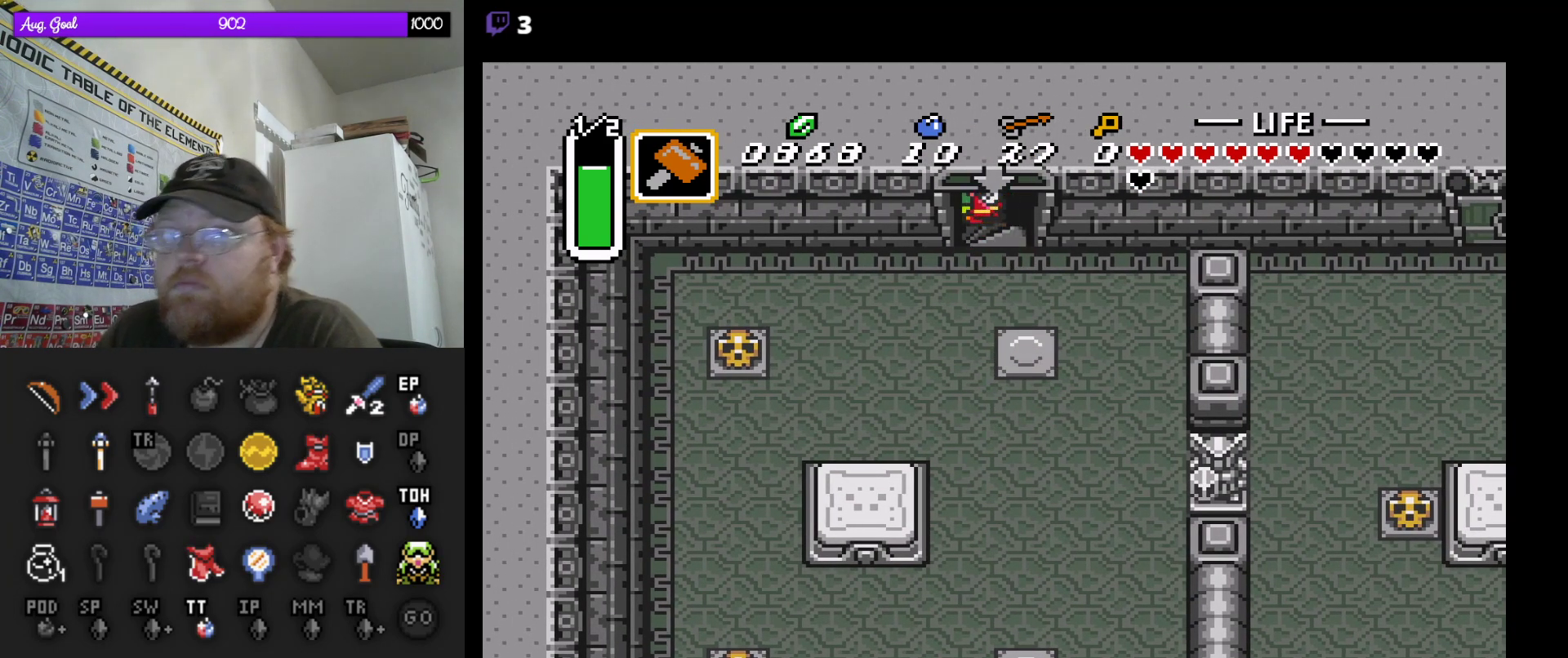
{"buttons": [], "events": []}
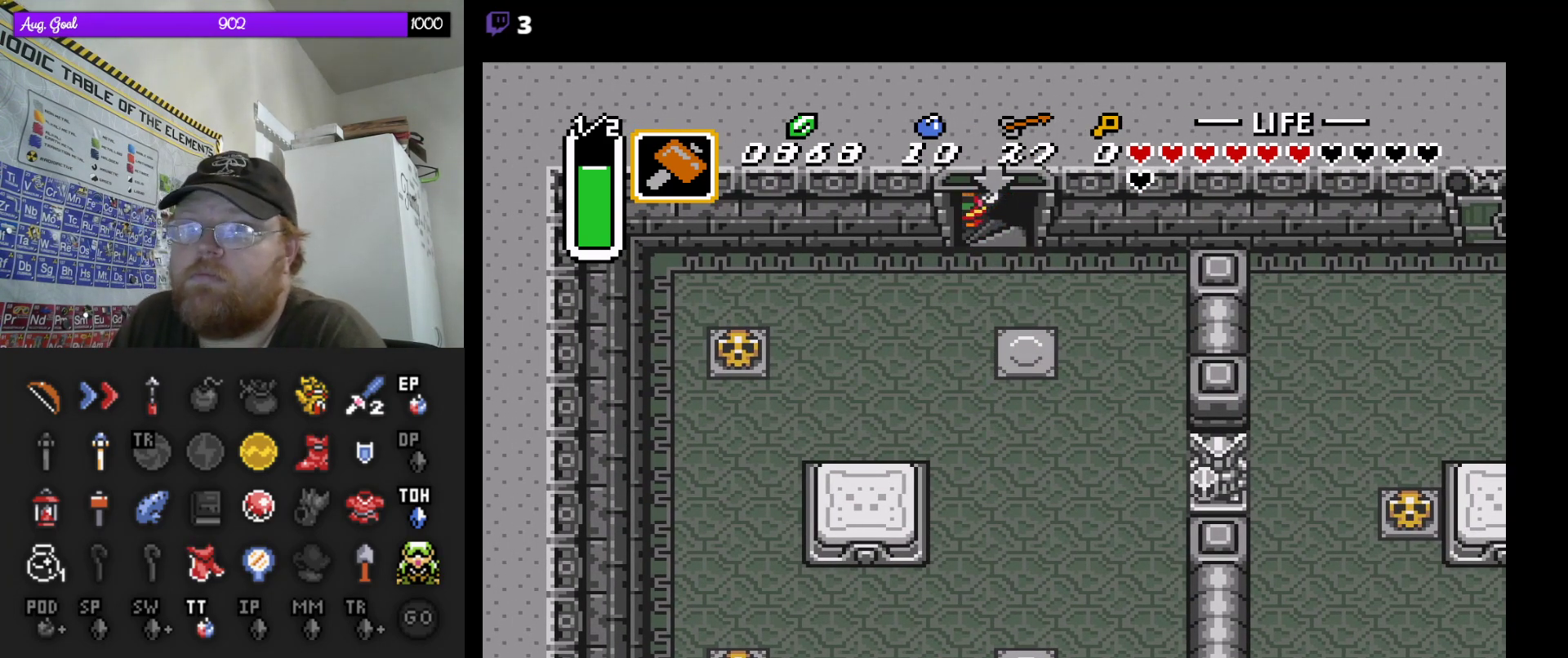
{"buttons": [], "events": []}
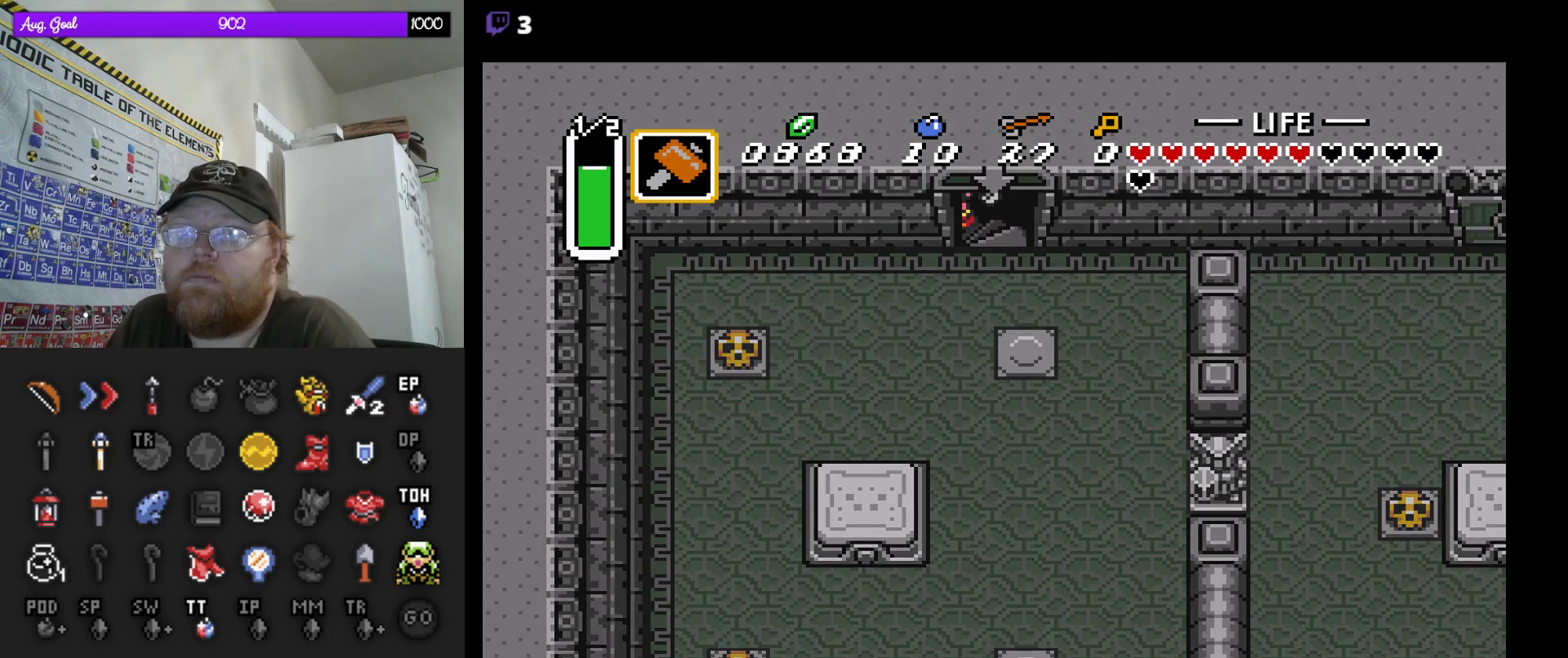
{"buttons": [], "events": []}
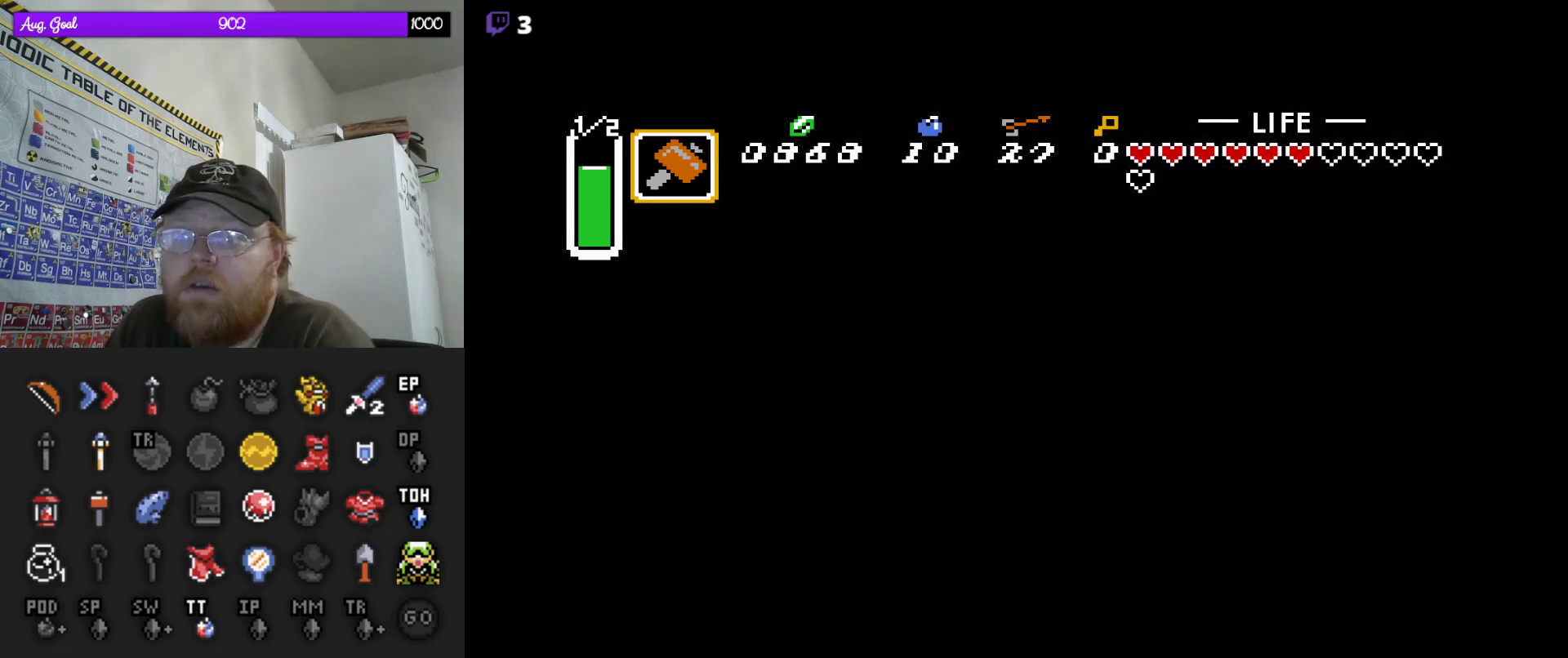
{"buttons": [], "events": []}
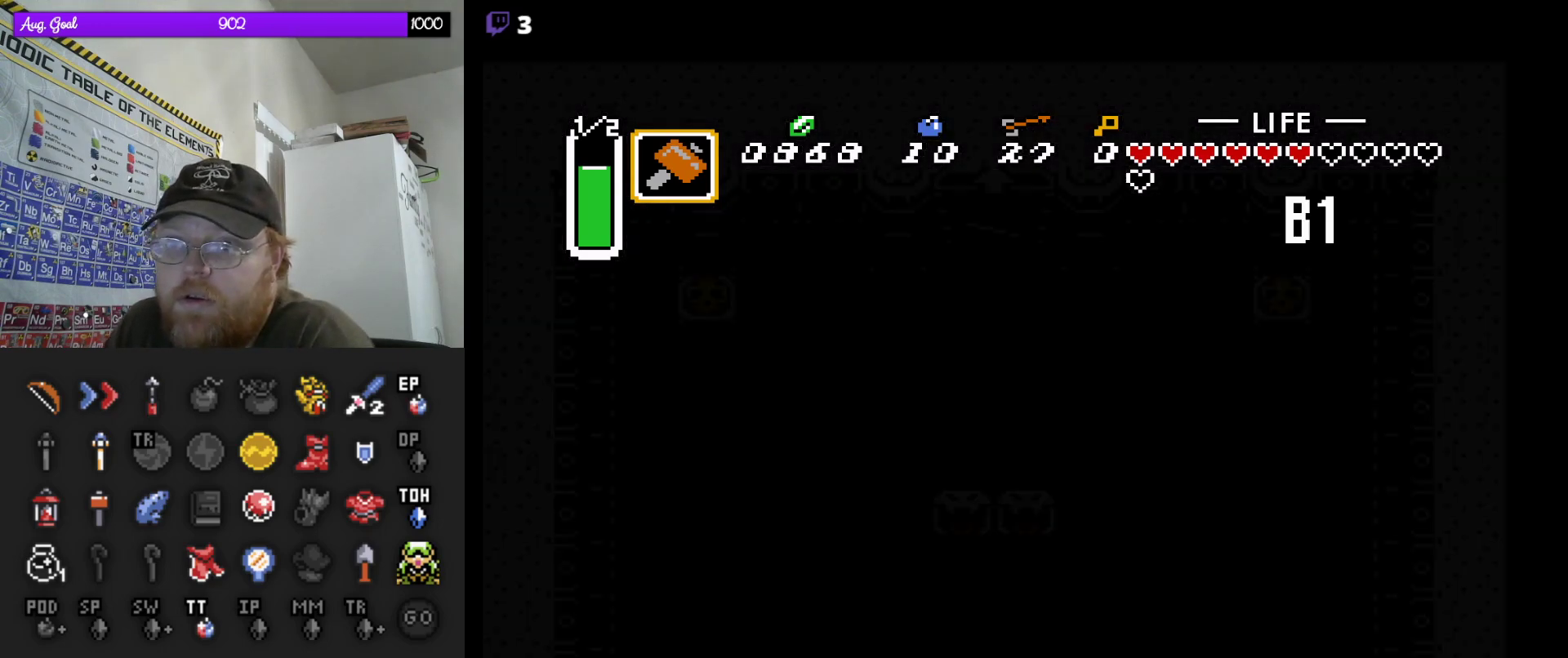
{"buttons": [], "events": []}
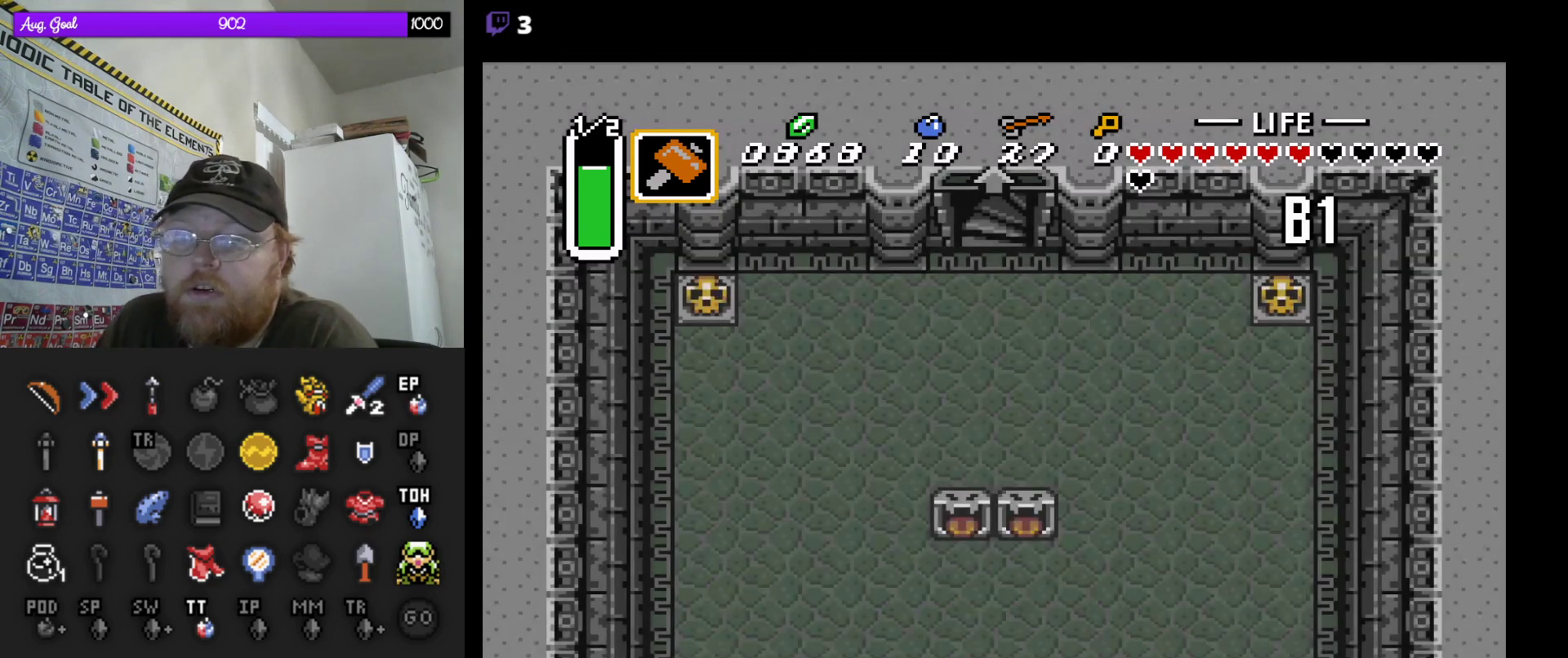
{"buttons": ["DPAD_DOWN"], "events": [[350, "DPAD_DOWN", "down"]]}
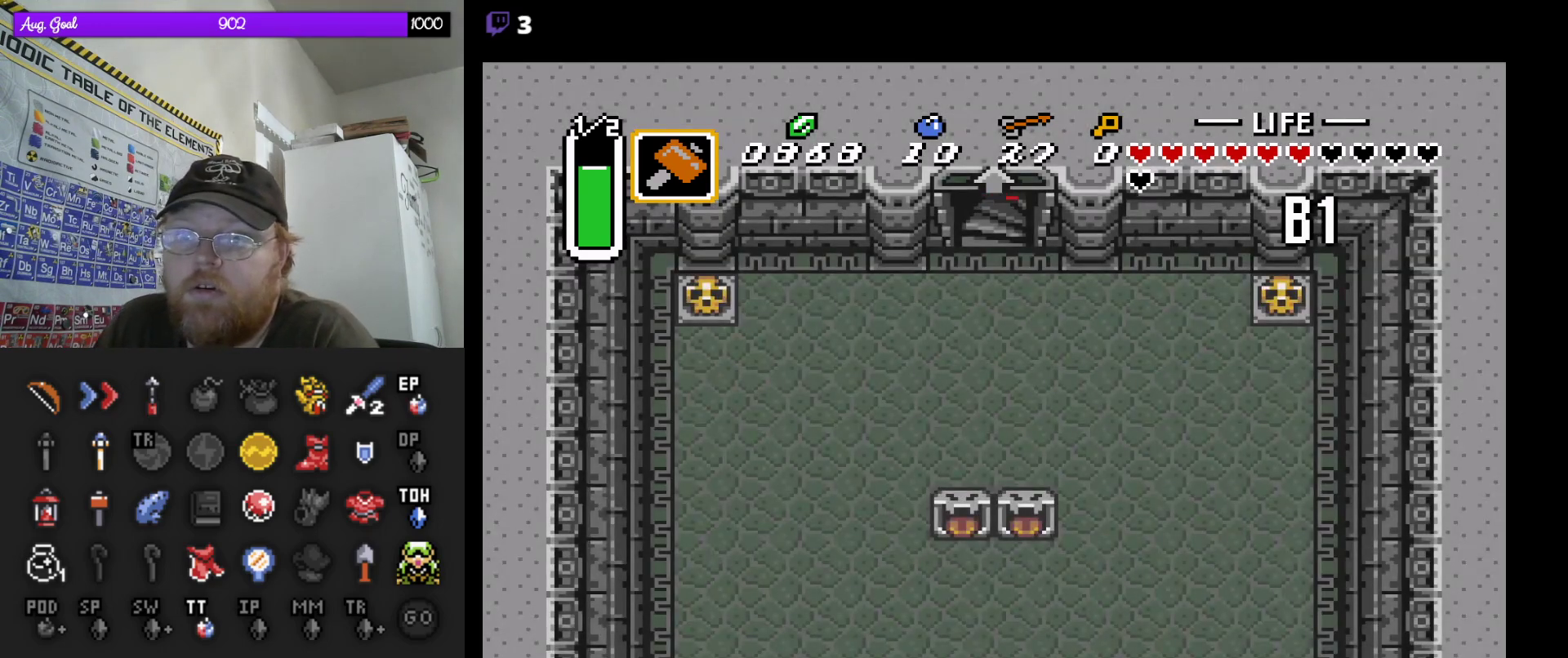
{"buttons": ["DPAD_LEFT"], "events": [[233, "DPAD_LEFT", "down"], [267, "DPAD_DOWN", "up"], [383, "DPAD_DOWN", "down"], [450, "DPAD_DOWN", "up"]]}
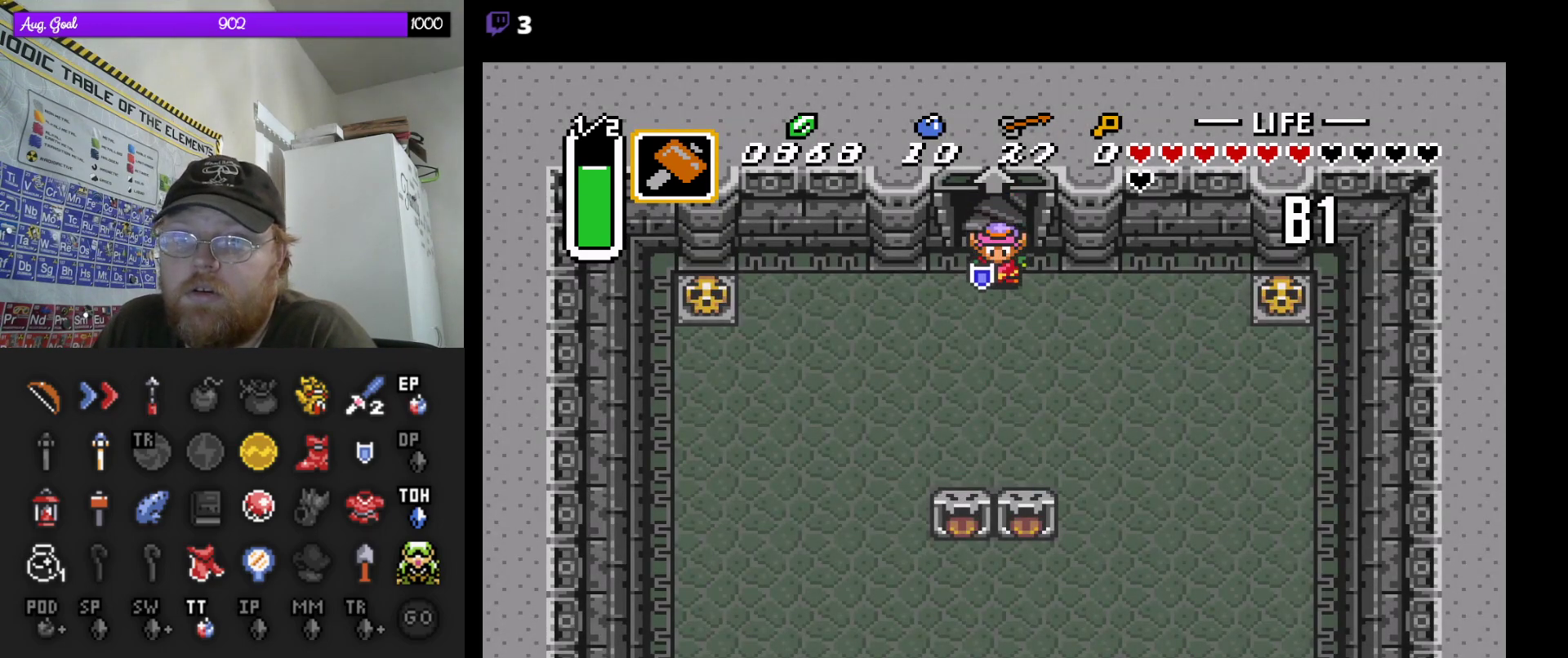
{"buttons": ["DPAD_DOWN", "DPAD_LEFT"], "events": [[383, "DPAD_DOWN", "down"]]}
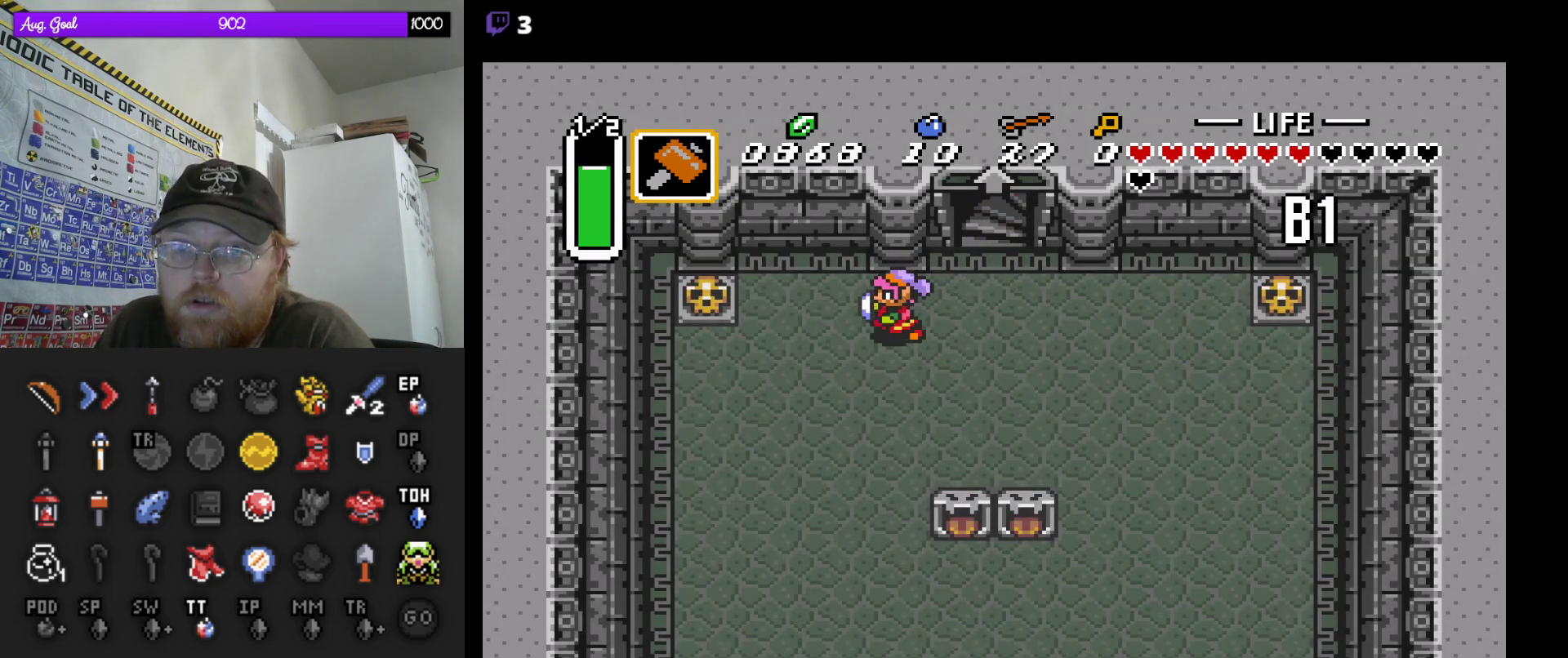
{"buttons": ["DPAD_DOWN", "DPAD_LEFT"], "events": [[17, "DPAD_LEFT", "up"], [50, "DPAD_LEFT", "down"], [167, "DPAD_LEFT", "up"], [250, "DPAD_LEFT", "down"]]}
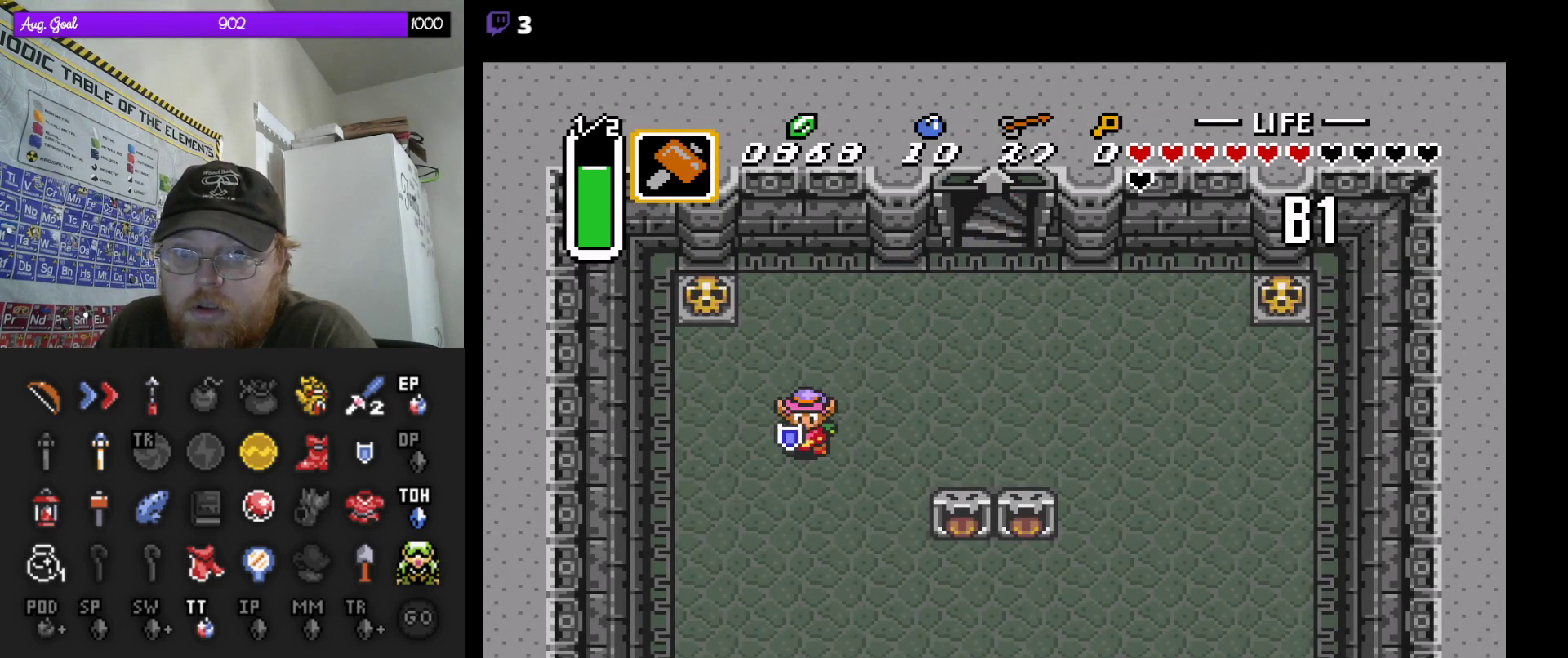
{"buttons": [], "events": [[133, "START", "down"], [200, "DPAD_LEFT", "up"], [217, "DPAD_DOWN", "up"], [317, "START", "up"]]}
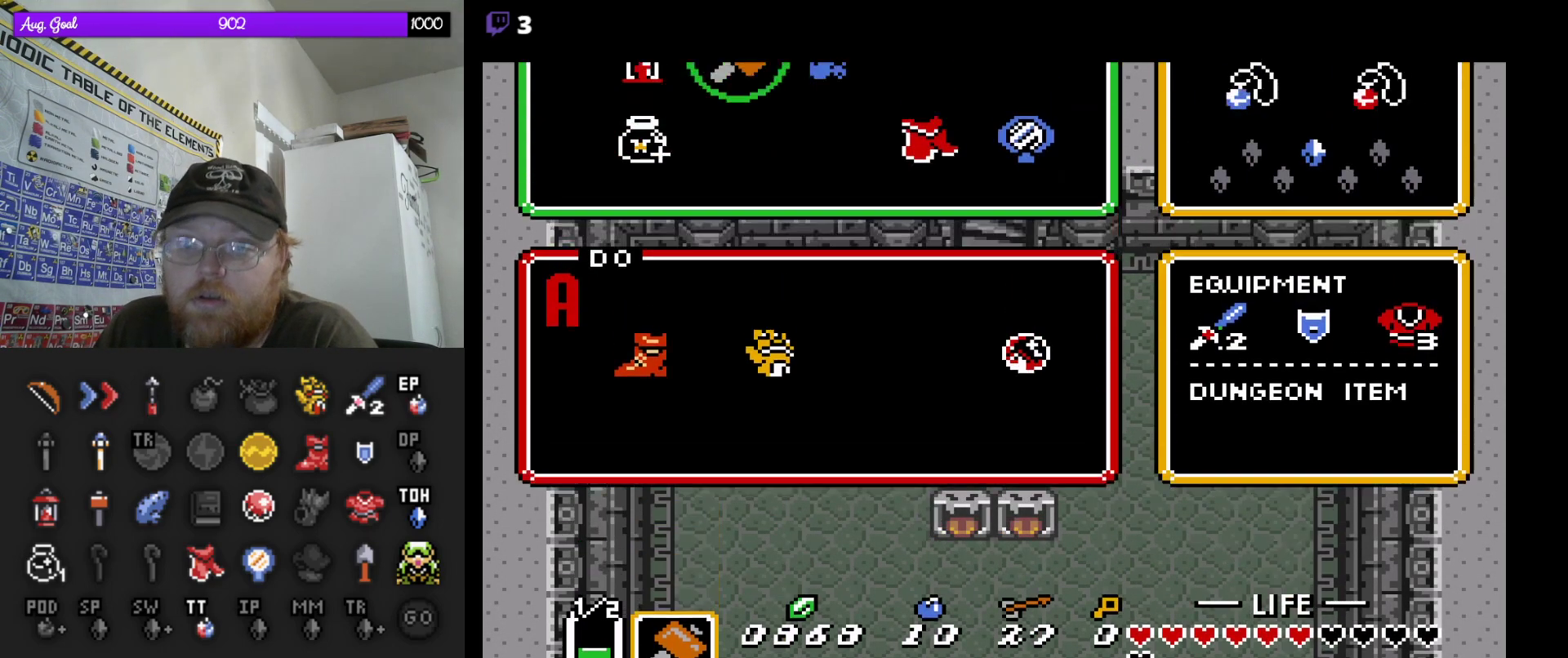
{"buttons": [], "events": []}
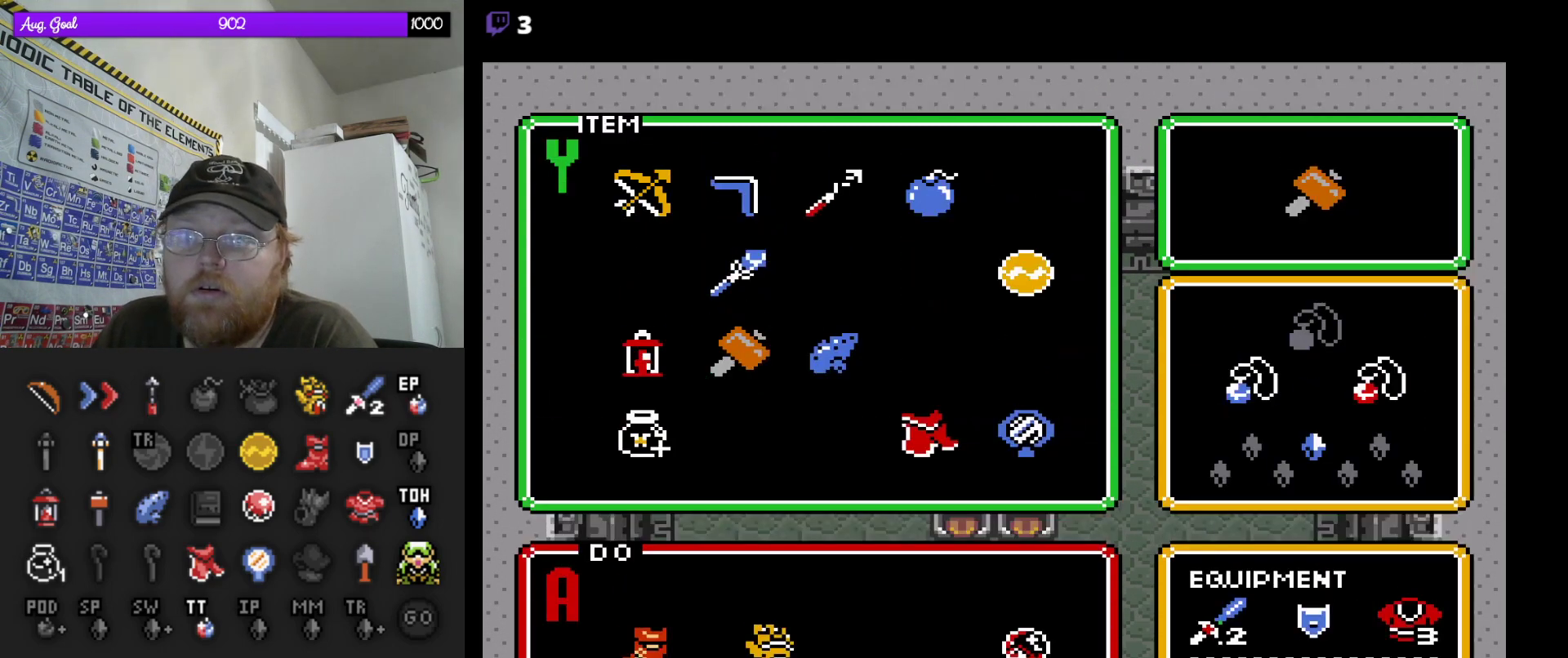
{"buttons": [], "events": [[350, "DPAD_DOWN", "down"], [350, "DPAD_RIGHT", "down"], [417, "DPAD_DOWN", "up"], [450, "DPAD_RIGHT", "up"]]}
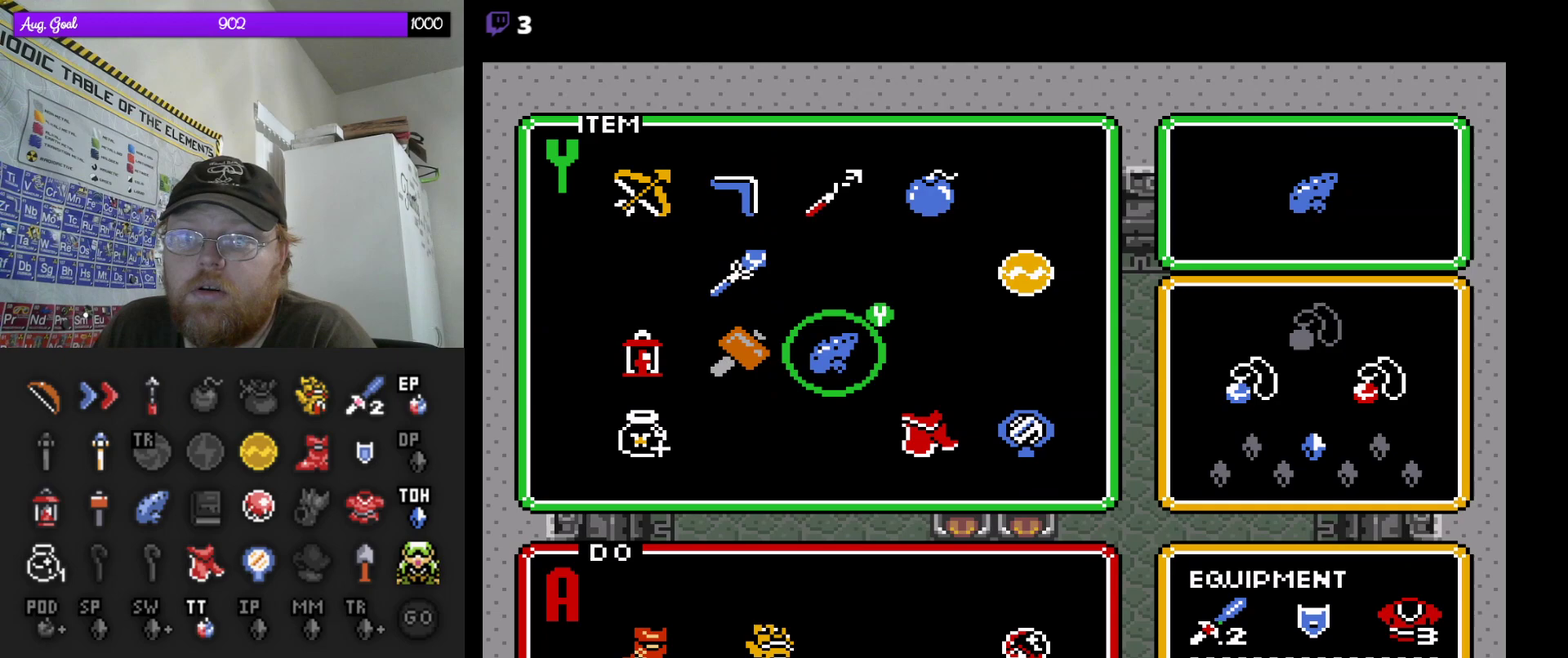
{"buttons": [], "events": [[333, "DPAD_RIGHT", "down"], [467, "DPAD_RIGHT", "up"]]}
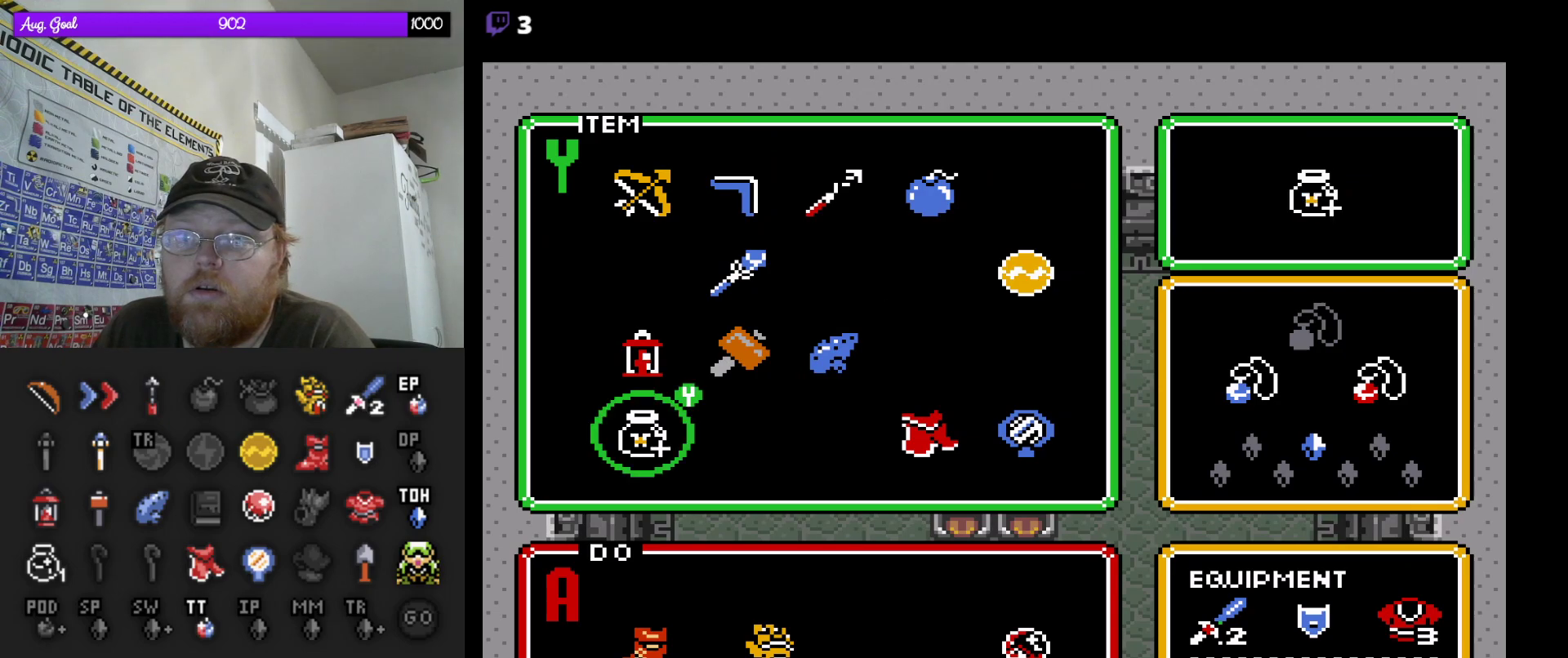
{"buttons": ["START"], "events": [[67, "DPAD_RIGHT", "down"], [217, "DPAD_RIGHT", "up"], [283, "DPAD_RIGHT", "down"], [367, "DPAD_RIGHT", "up"], [500, "START", "down"]]}